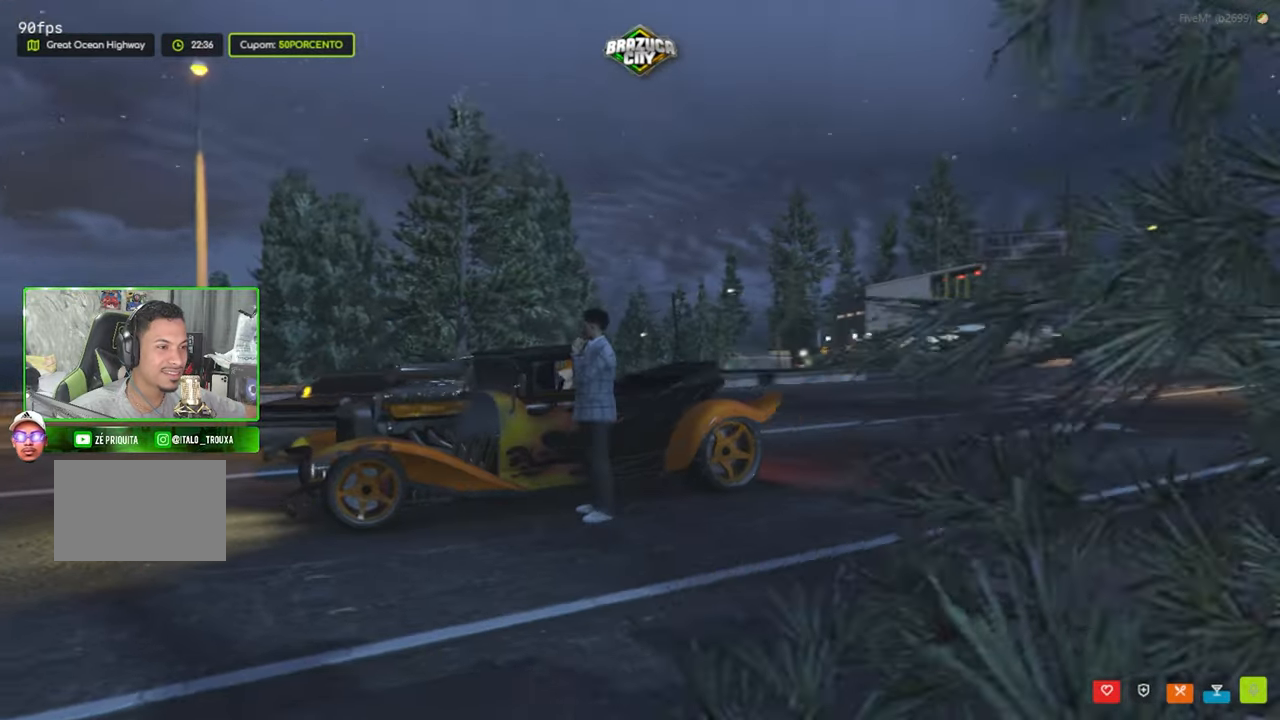
Gameplay with keyboard and mouse; each line is a JSON object with the keys and mouse buttons held at the frame after it. "events" lists presses ("down") and releases ("up") of "1", "2", "3", "4", "5", "a", "alt", "c", "caps_lock", "ctrl", "d", "e", "f", "g", "q", "r", "s", "shift", "space", "t", "tab", "v", "w", "x", "z", "mouse_left", "mouse_wheel" and "mouse_right" between this image and that frame as [ms after this image, input, new state], when the widget could be followed in between. "mouse_left", "mouse_wheel", "mouse_right" = the "left", "wheel", "right" buttons of the "mouse" list. No other keys are recorded. "wheel" means that the mouse wheel is clicked or scrolled. "mouse_move" is the direction in which the mouse moves at that frame (one of eight, or "still"), when it could be read.
{"keys": [], "mouse": [], "mouse_move": "still", "events": []}
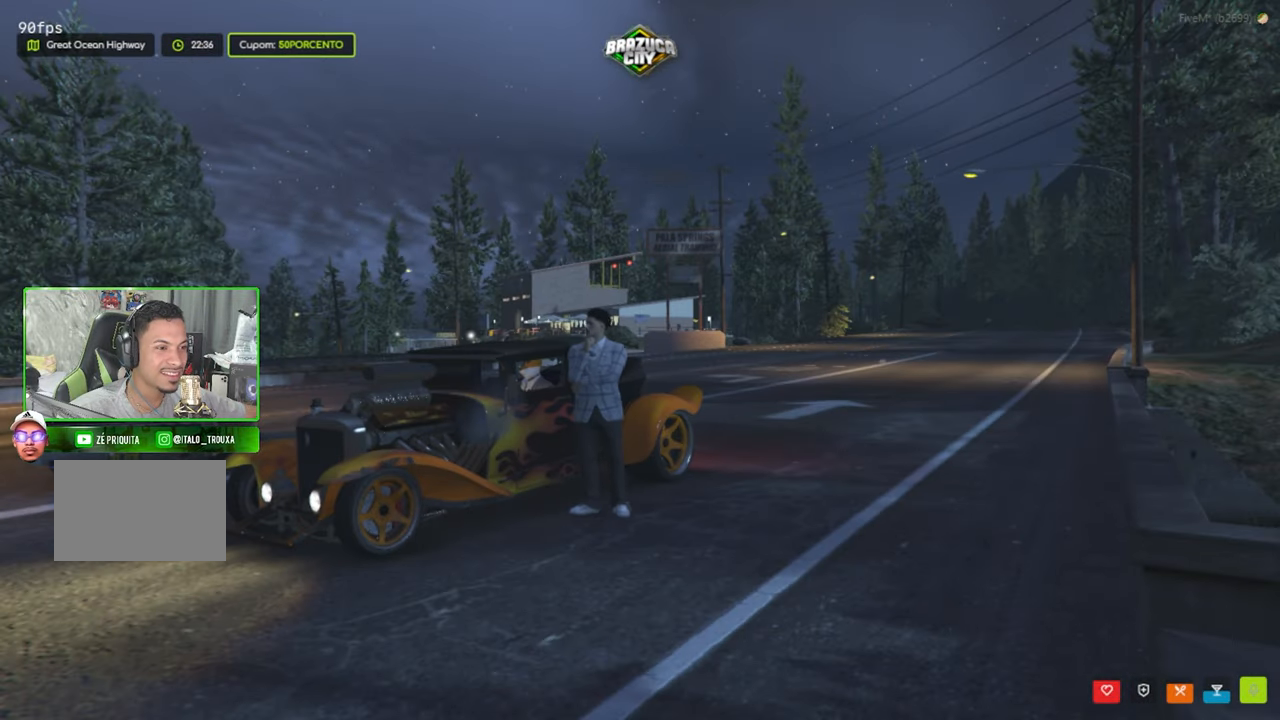
{"keys": [], "mouse": [], "mouse_move": "still", "events": []}
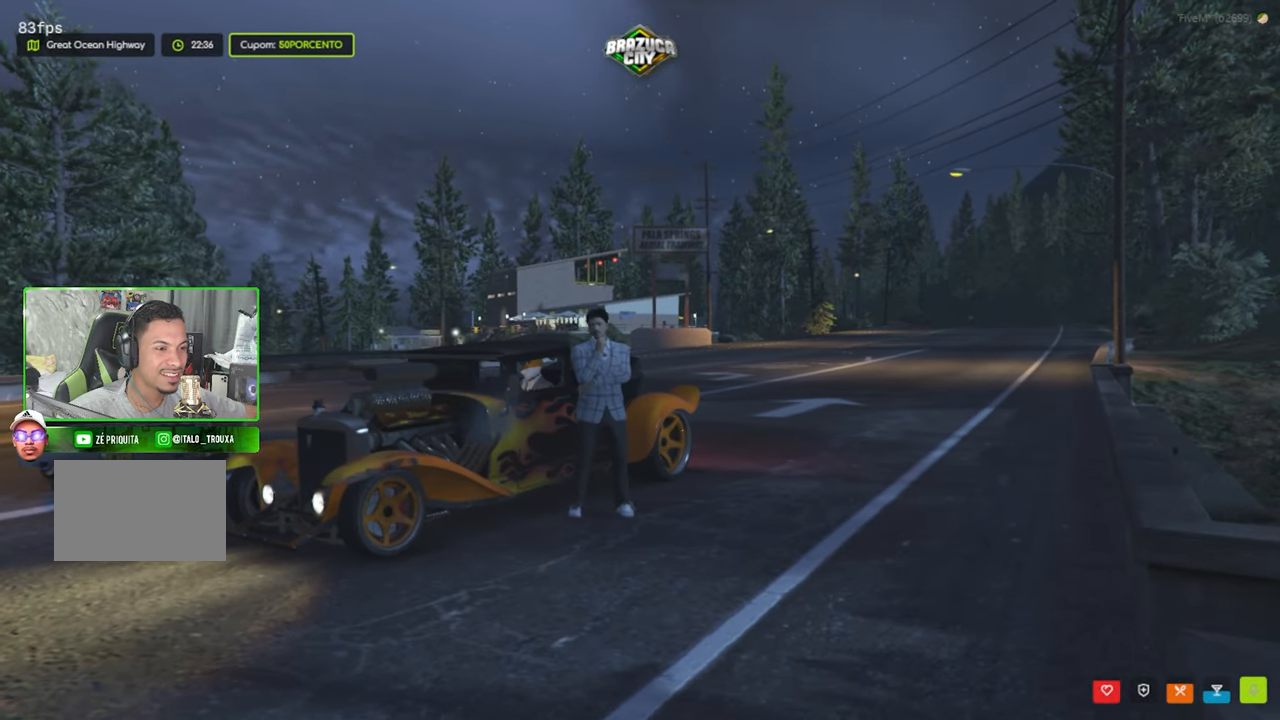
{"keys": [], "mouse": [], "mouse_move": "right", "events": []}
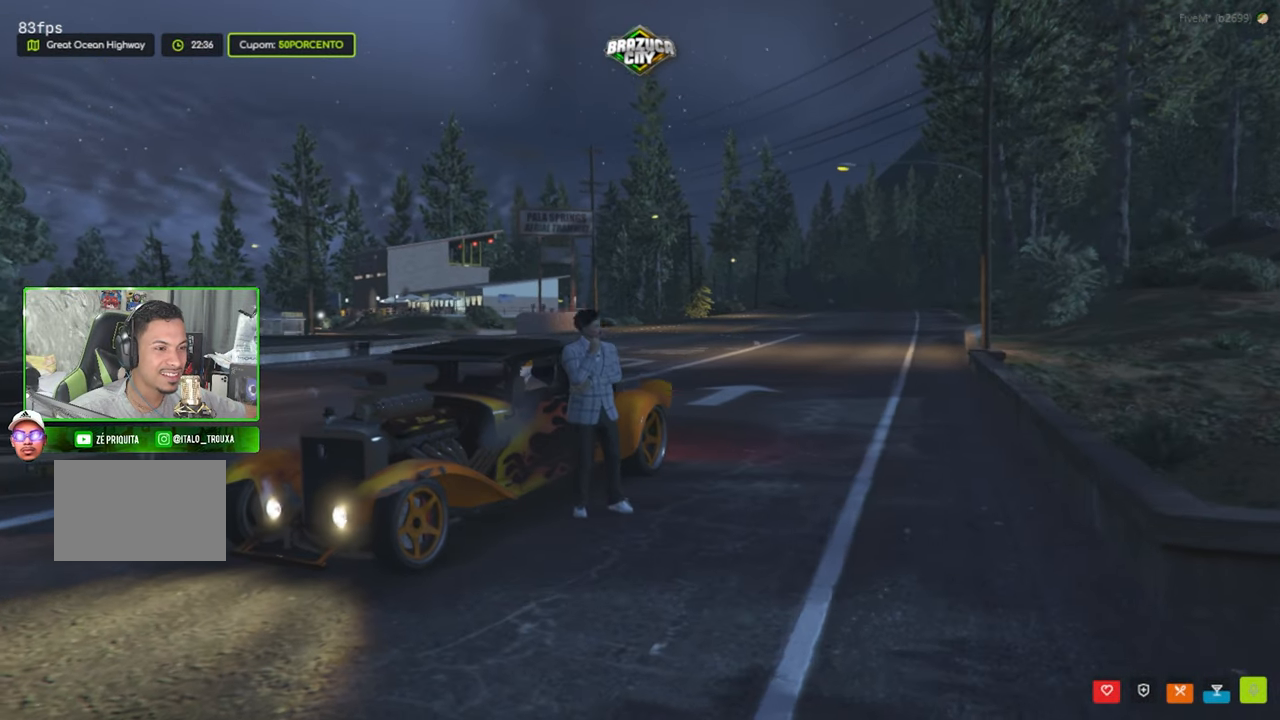
{"keys": ["s"], "mouse": [], "mouse_move": "still", "events": [[500, "s", "down"]]}
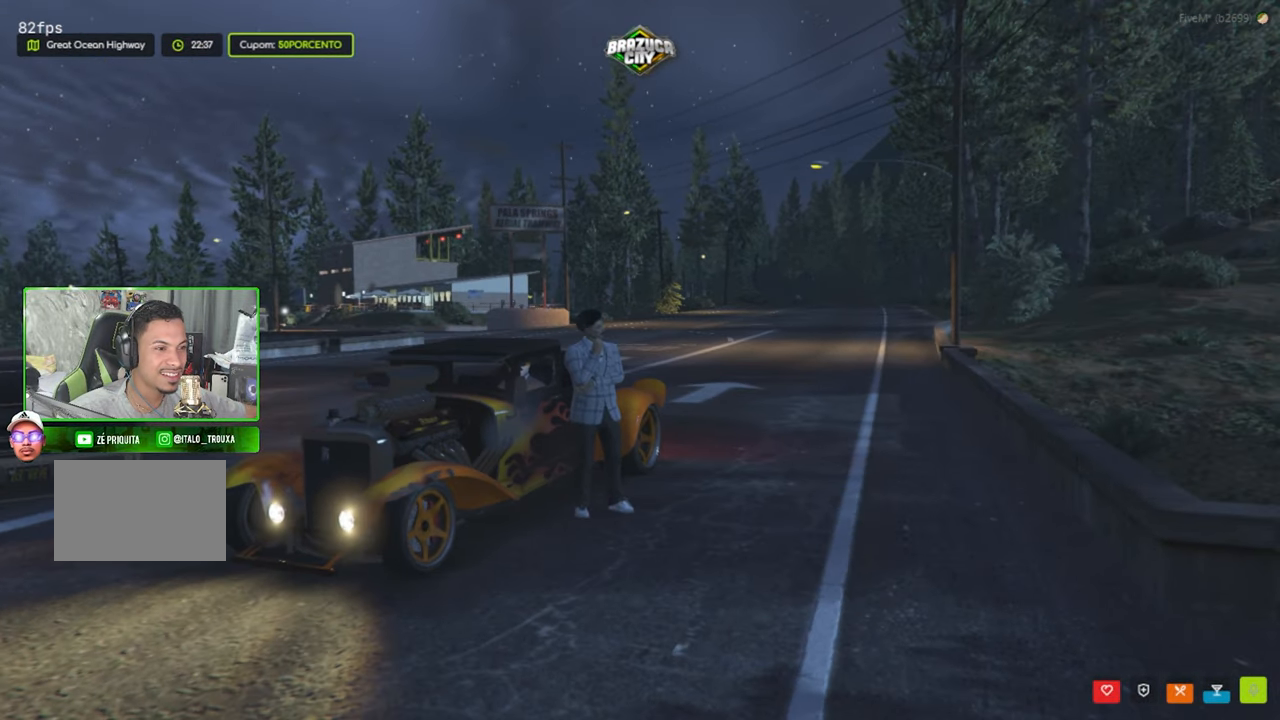
{"keys": [], "mouse": [], "mouse_move": "still", "events": [[100, "s", "up"]]}
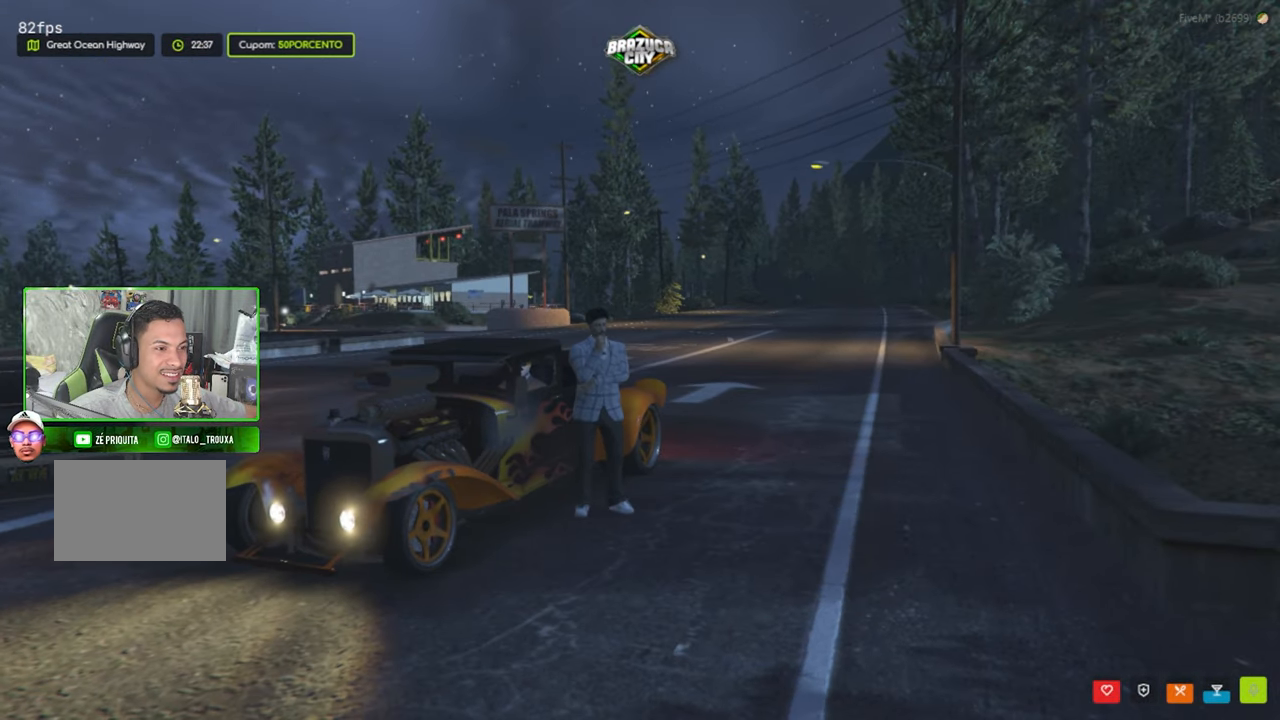
{"keys": [], "mouse": [], "mouse_move": "still", "events": []}
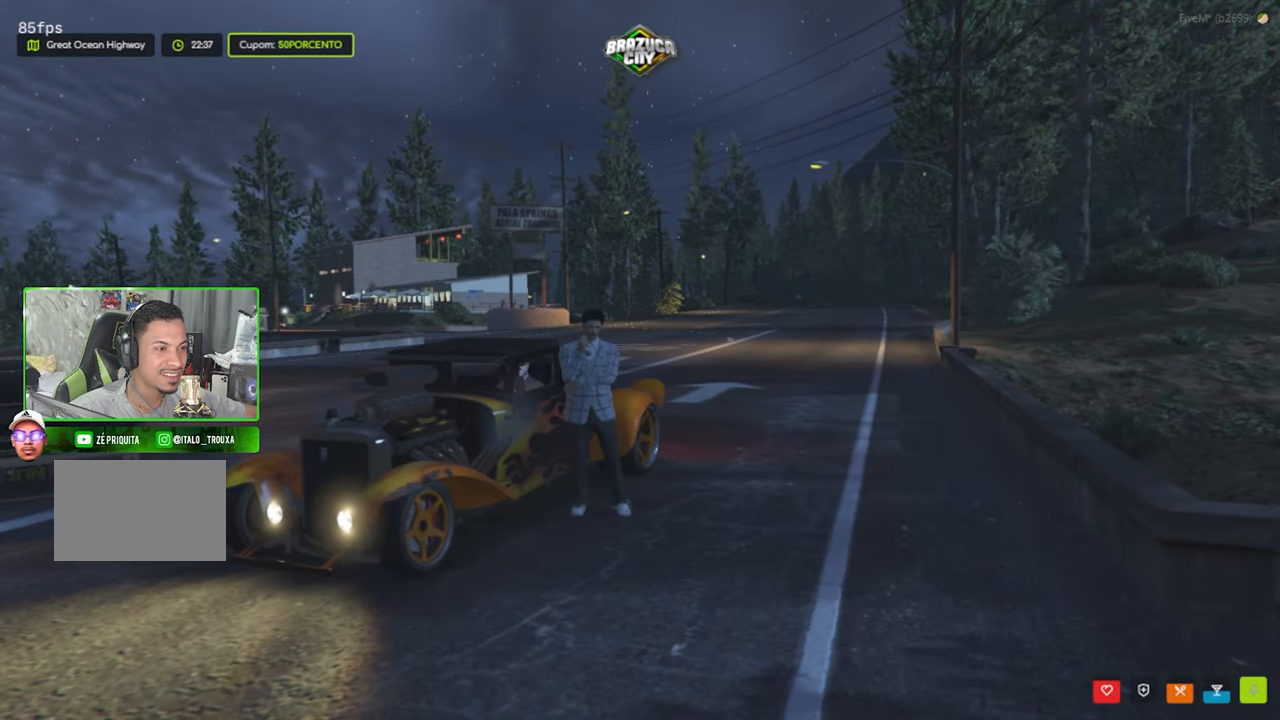
{"keys": [], "mouse": [], "mouse_move": "still", "events": []}
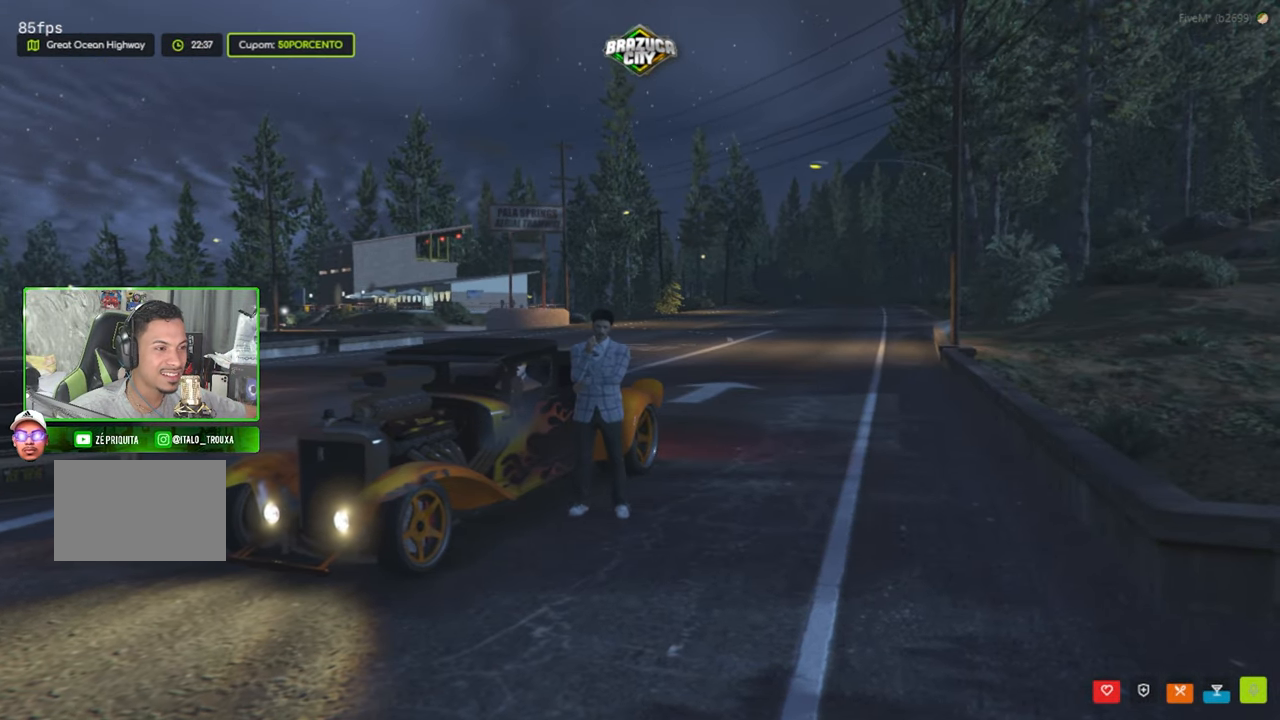
{"keys": [], "mouse": [], "mouse_move": "still", "events": []}
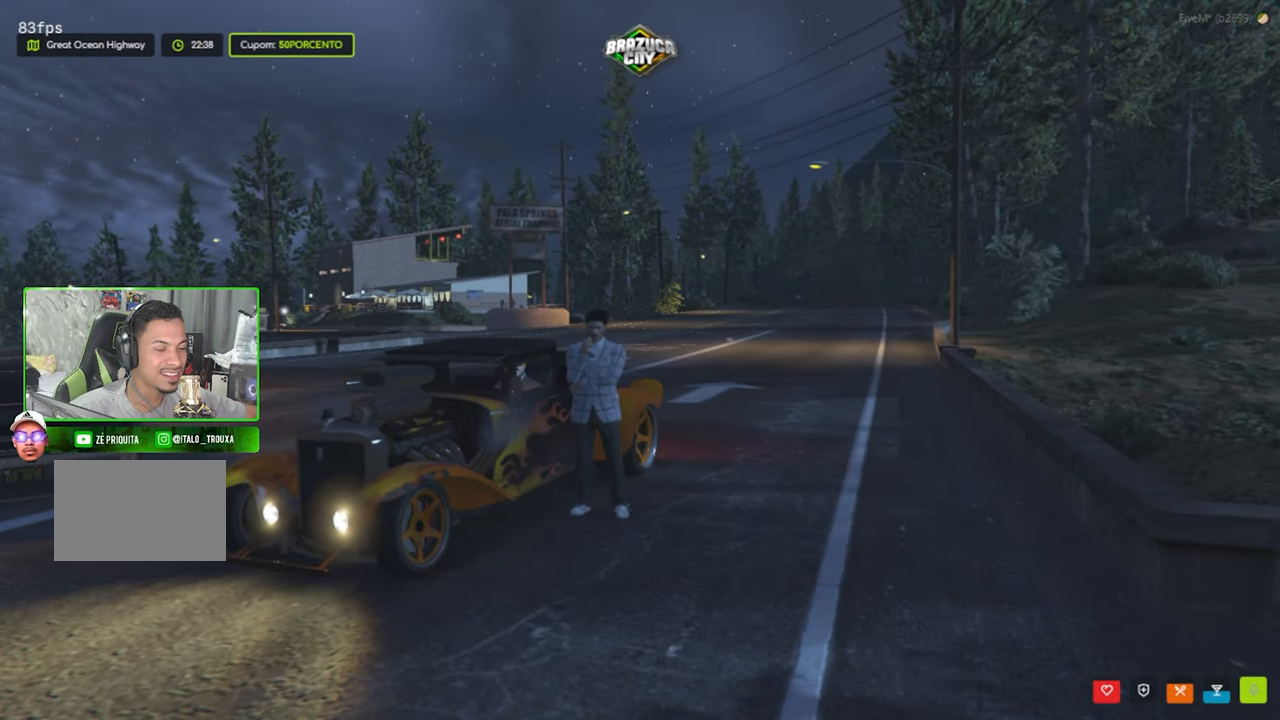
{"keys": [], "mouse": [], "mouse_move": "still", "events": []}
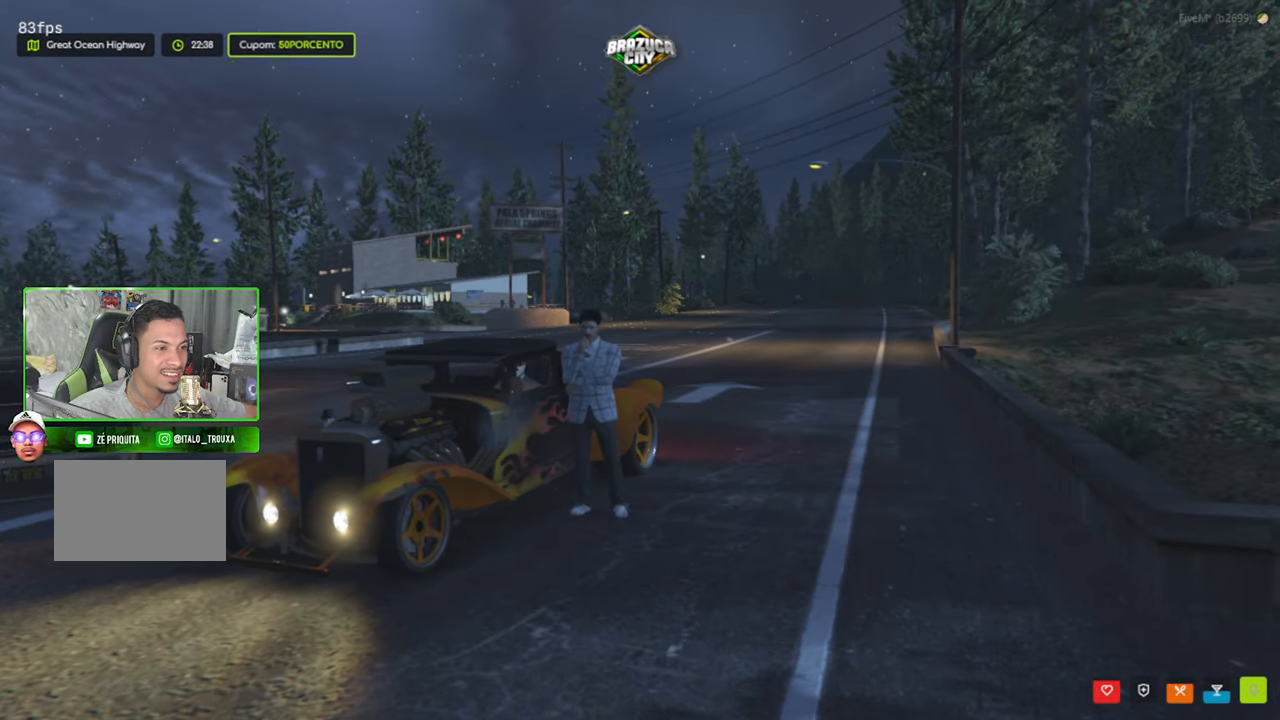
{"keys": [], "mouse": [], "mouse_move": "still", "events": []}
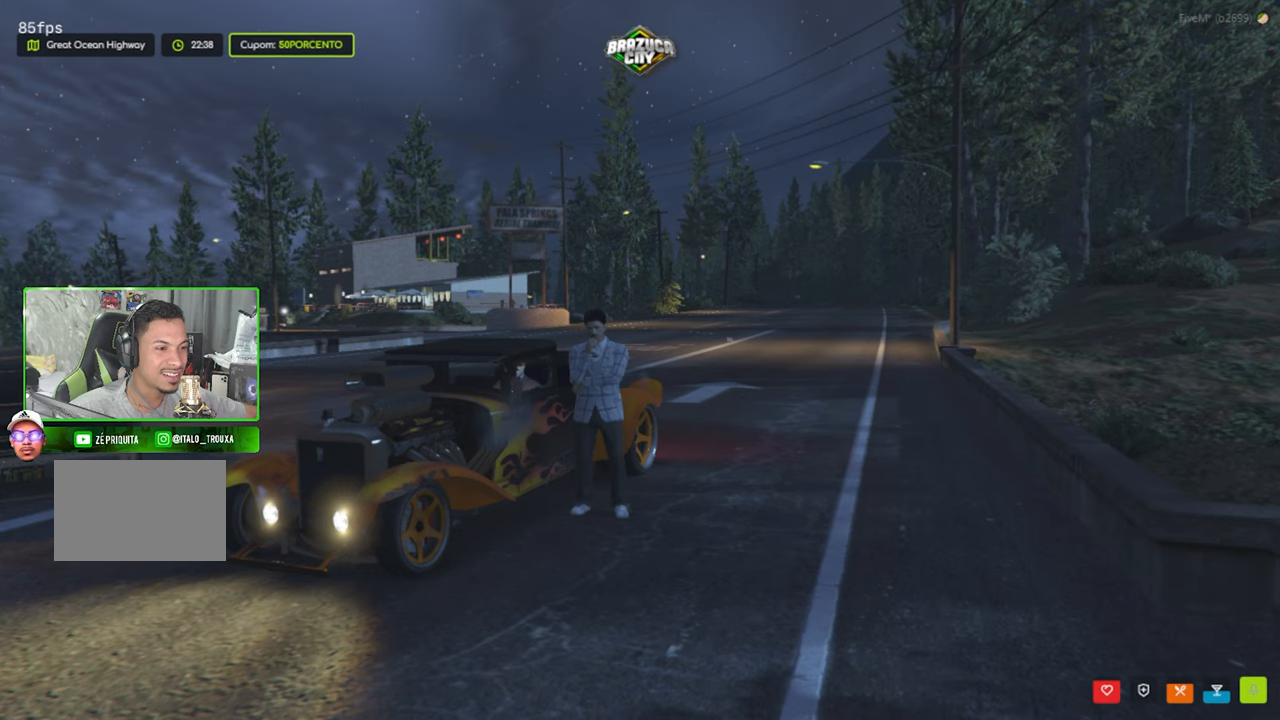
{"keys": [], "mouse": [], "mouse_move": "left", "events": []}
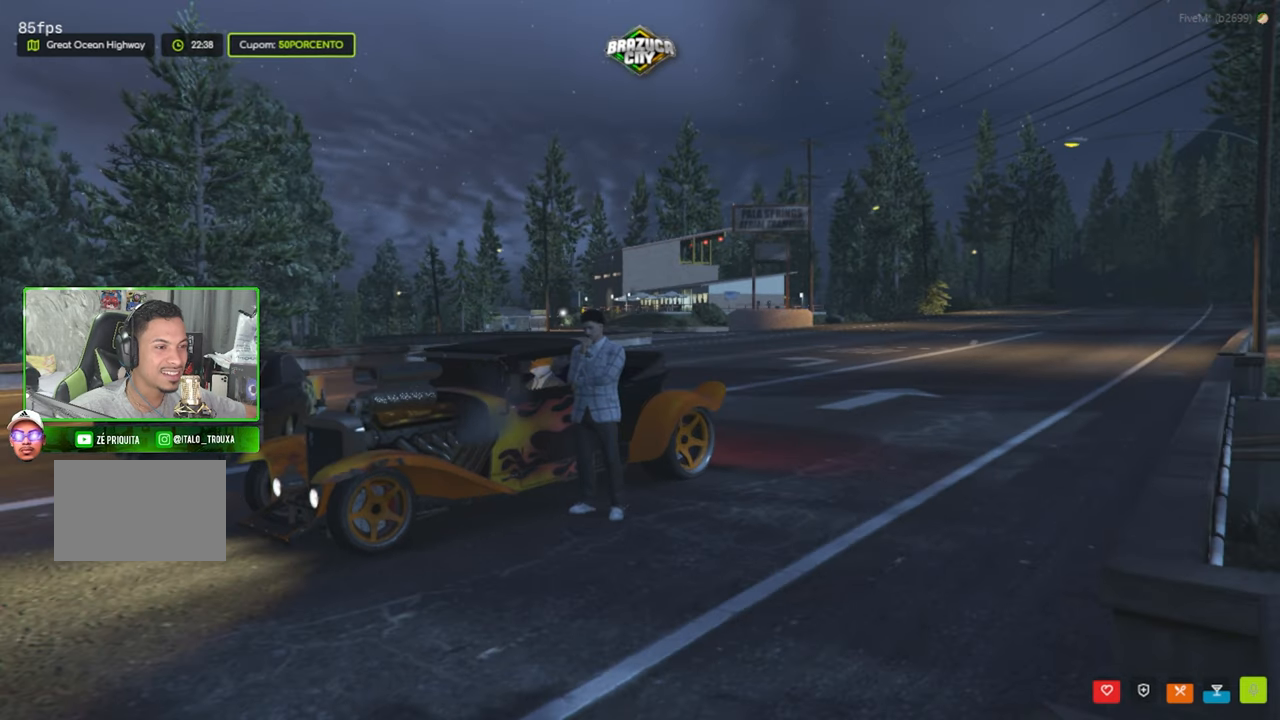
{"keys": [], "mouse": [], "mouse_move": "left", "events": []}
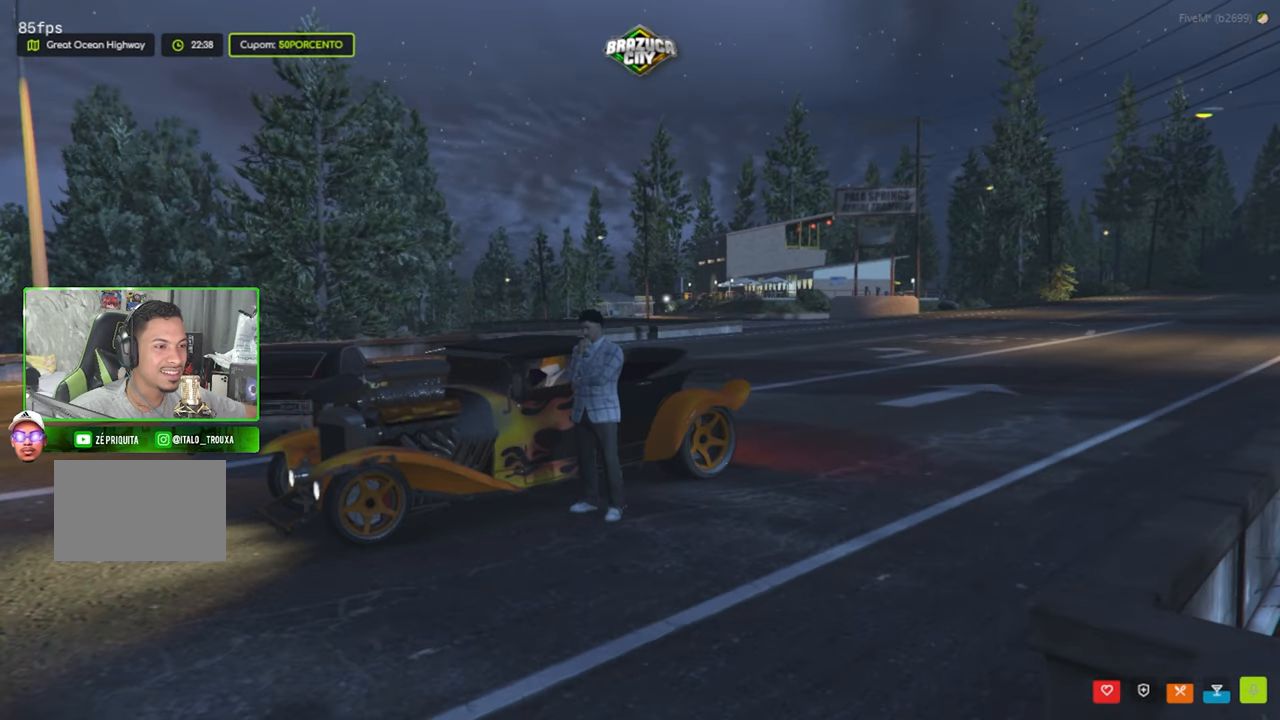
{"keys": ["s"], "mouse": [], "mouse_move": "still", "events": [[466, "s", "down"]]}
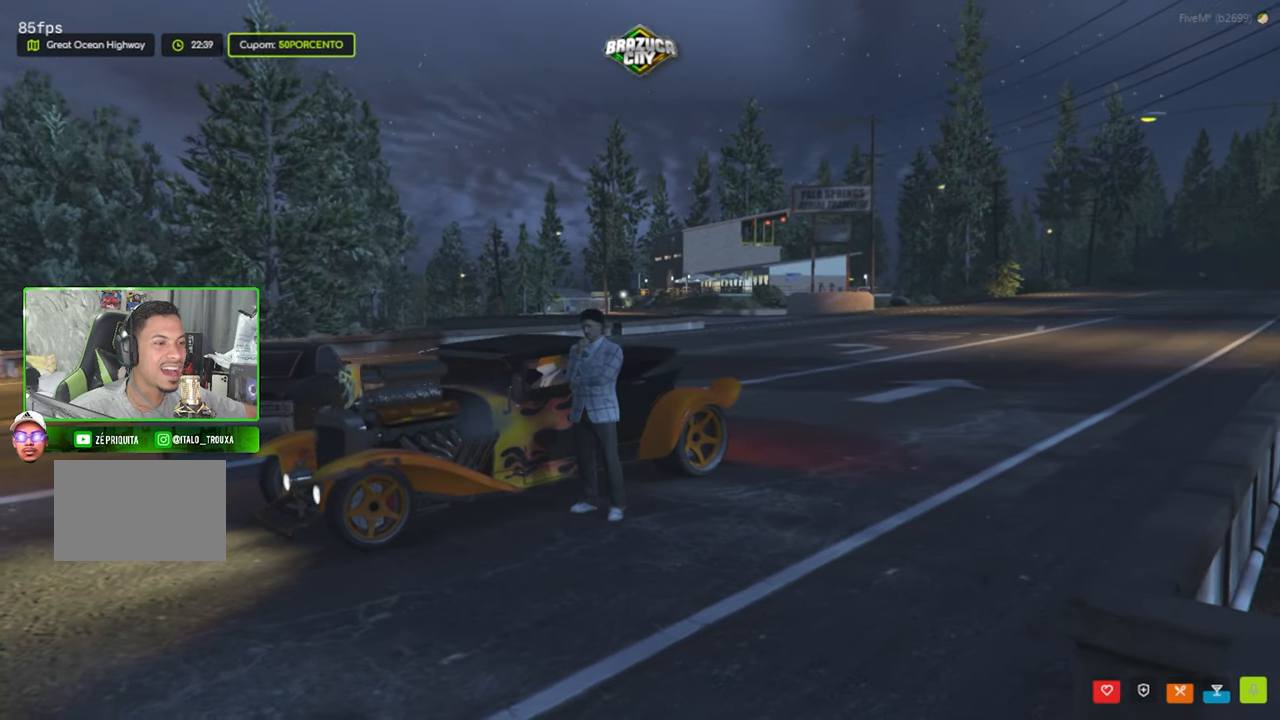
{"keys": ["w"], "mouse": [], "mouse_move": "still", "events": [[50, "s", "up"], [483, "w", "down"]]}
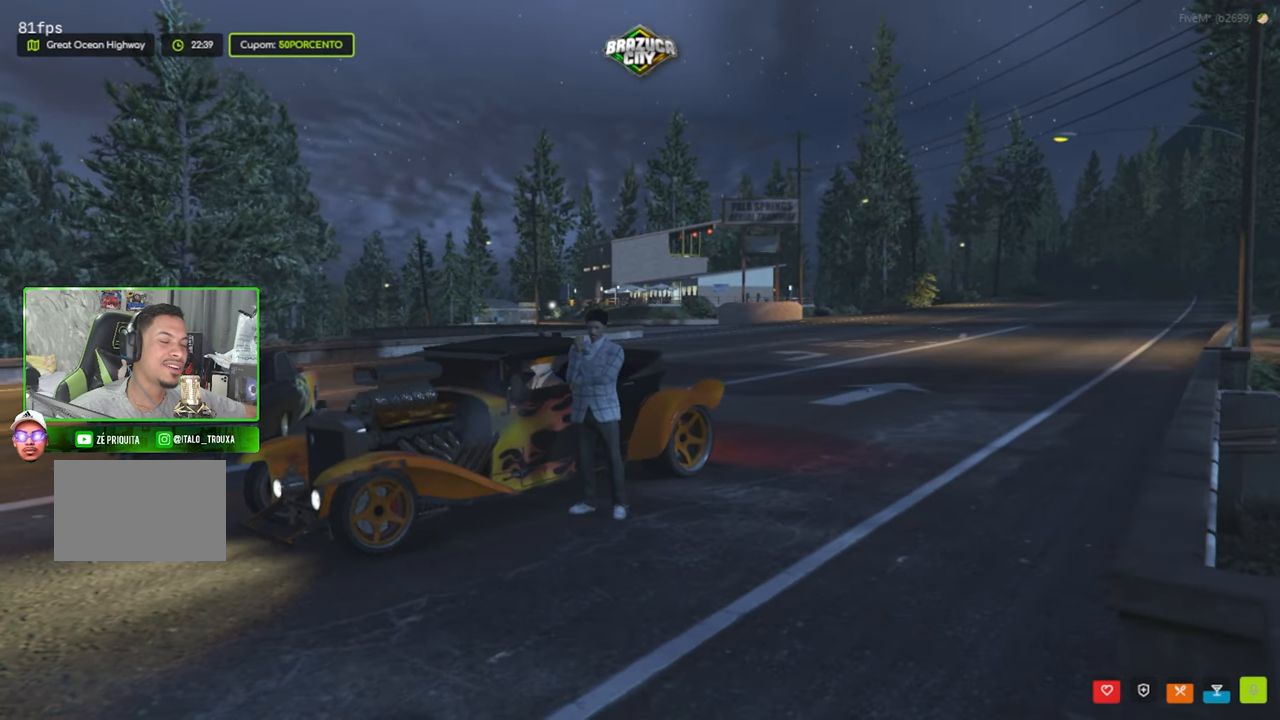
{"keys": ["w"], "mouse": [], "mouse_move": "right", "events": [[166, "w", "up"], [216, "w", "down"]]}
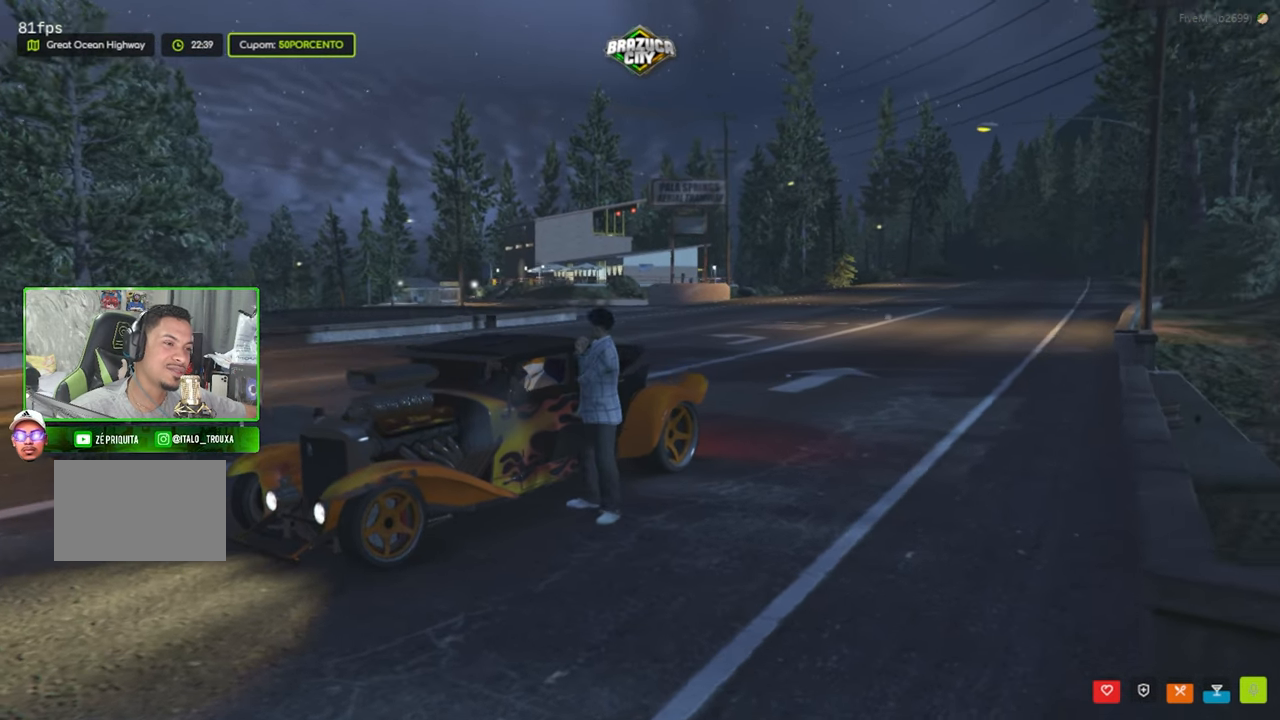
{"keys": ["d"], "mouse": [], "mouse_move": "still", "events": [[33, "d", "down"], [83, "w", "up"]]}
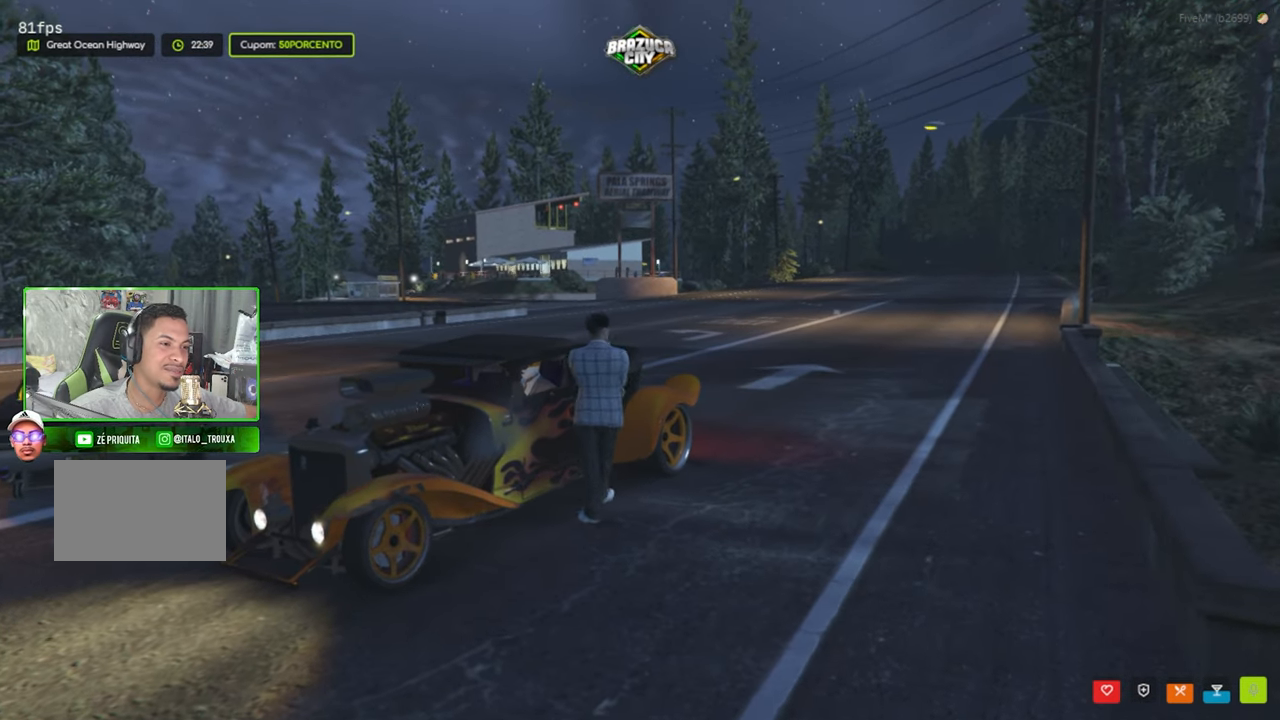
{"keys": [], "mouse": [], "mouse_move": "still", "events": [[150, "d", "up"], [250, "s", "down"], [383, "s", "up"]]}
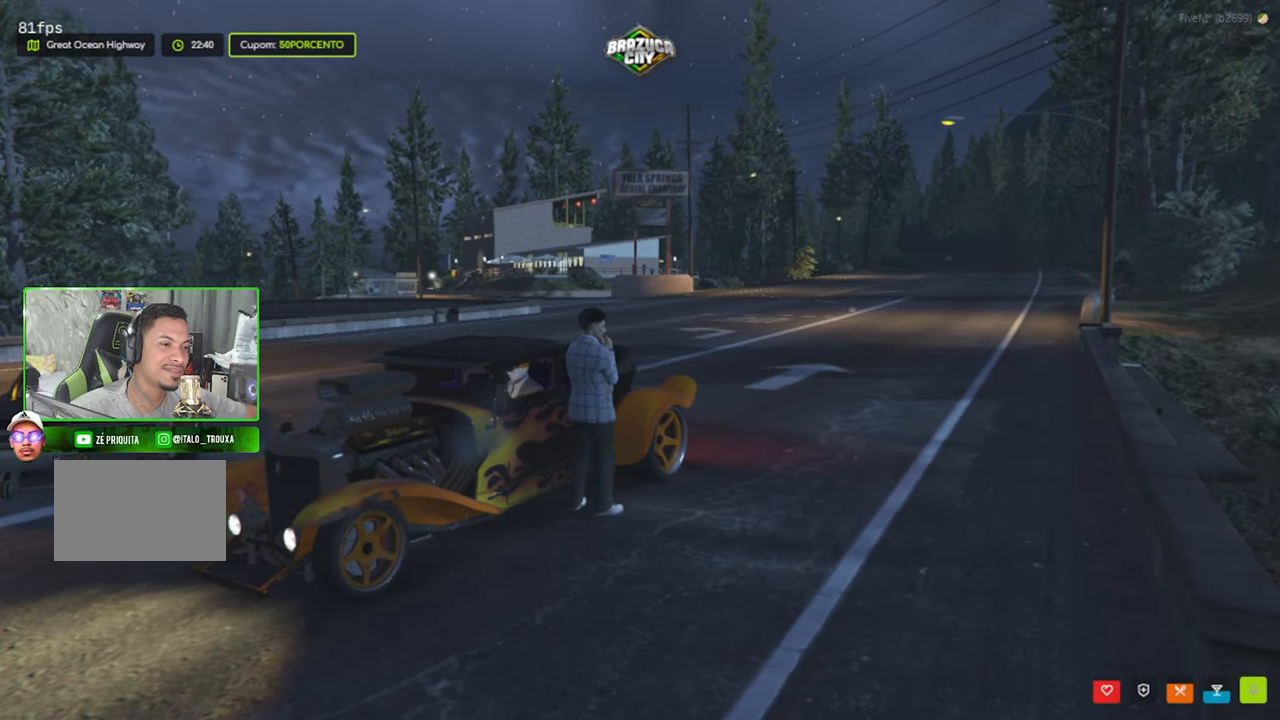
{"keys": [], "mouse": [], "mouse_move": "still", "events": []}
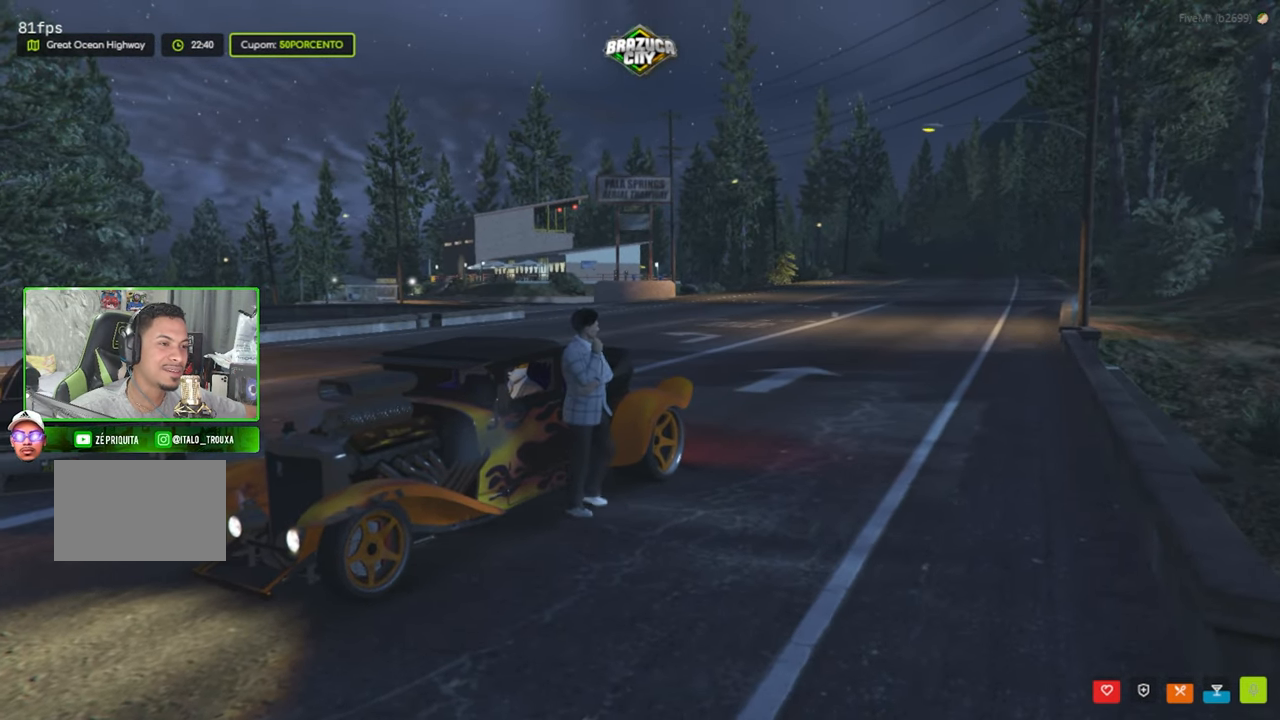
{"keys": [], "mouse": [], "mouse_move": "still", "events": []}
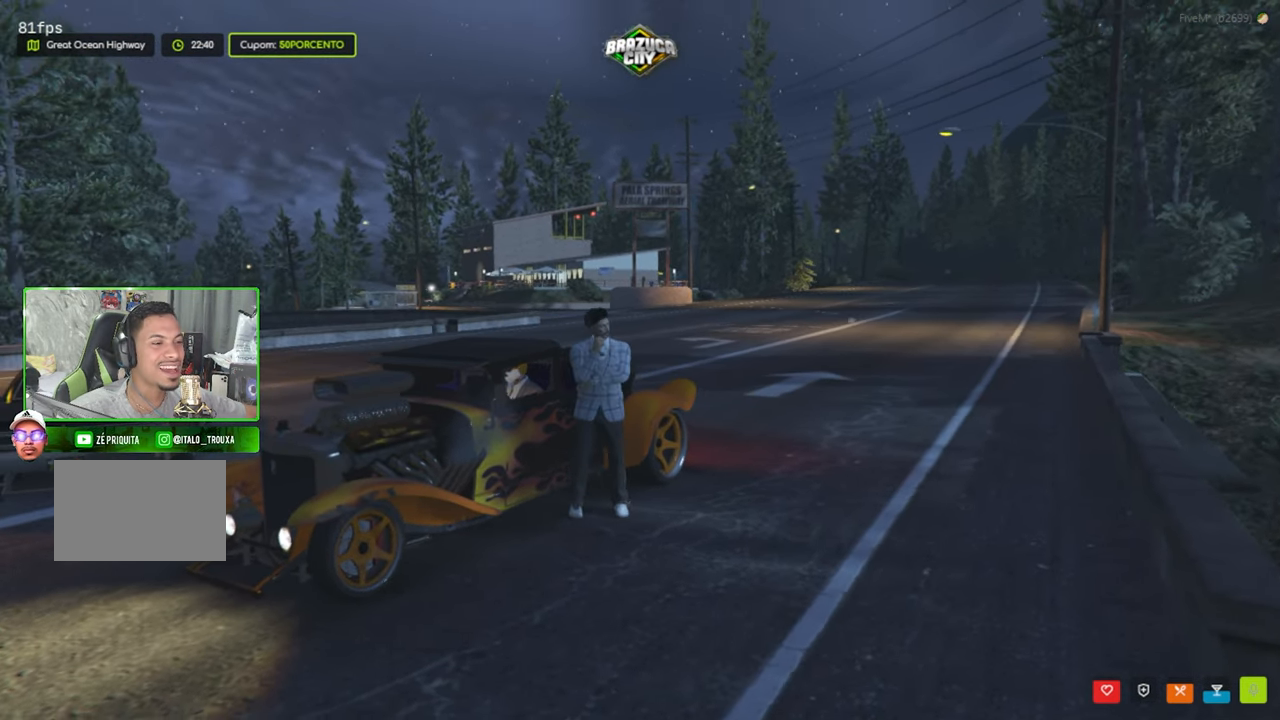
{"keys": [], "mouse": [], "mouse_move": "left", "events": []}
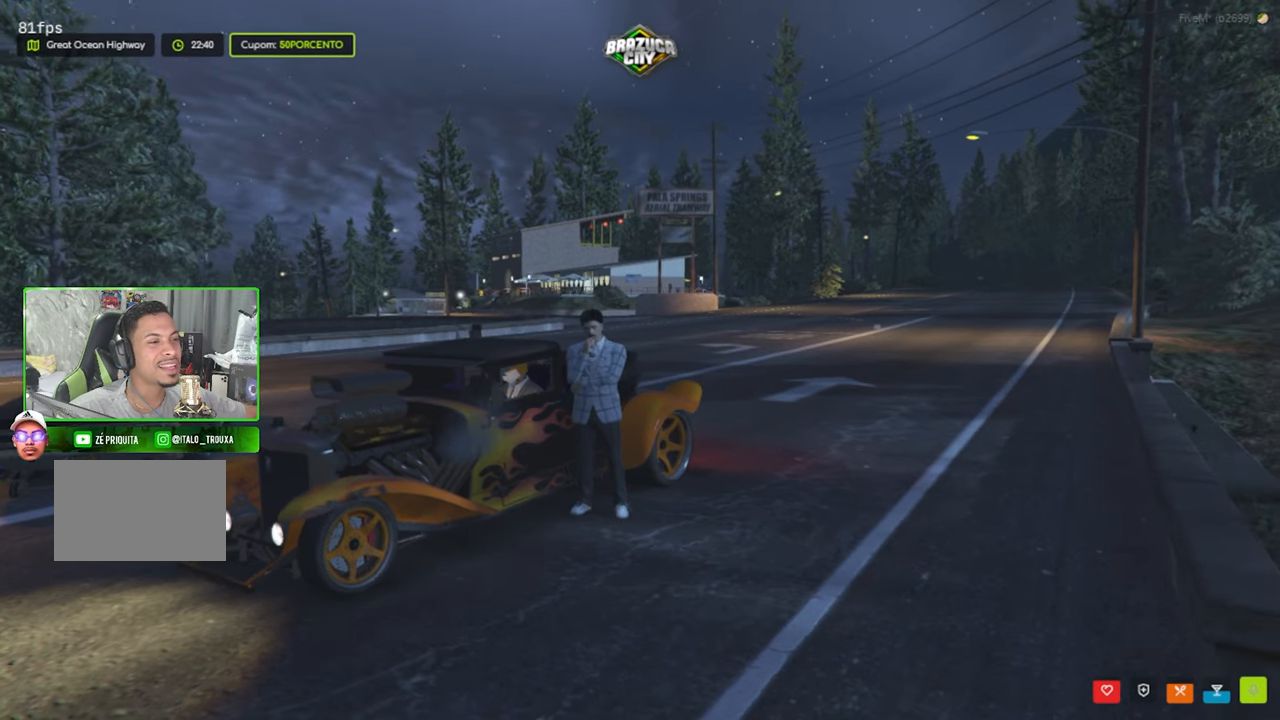
{"keys": [], "mouse": [], "mouse_move": "right", "events": []}
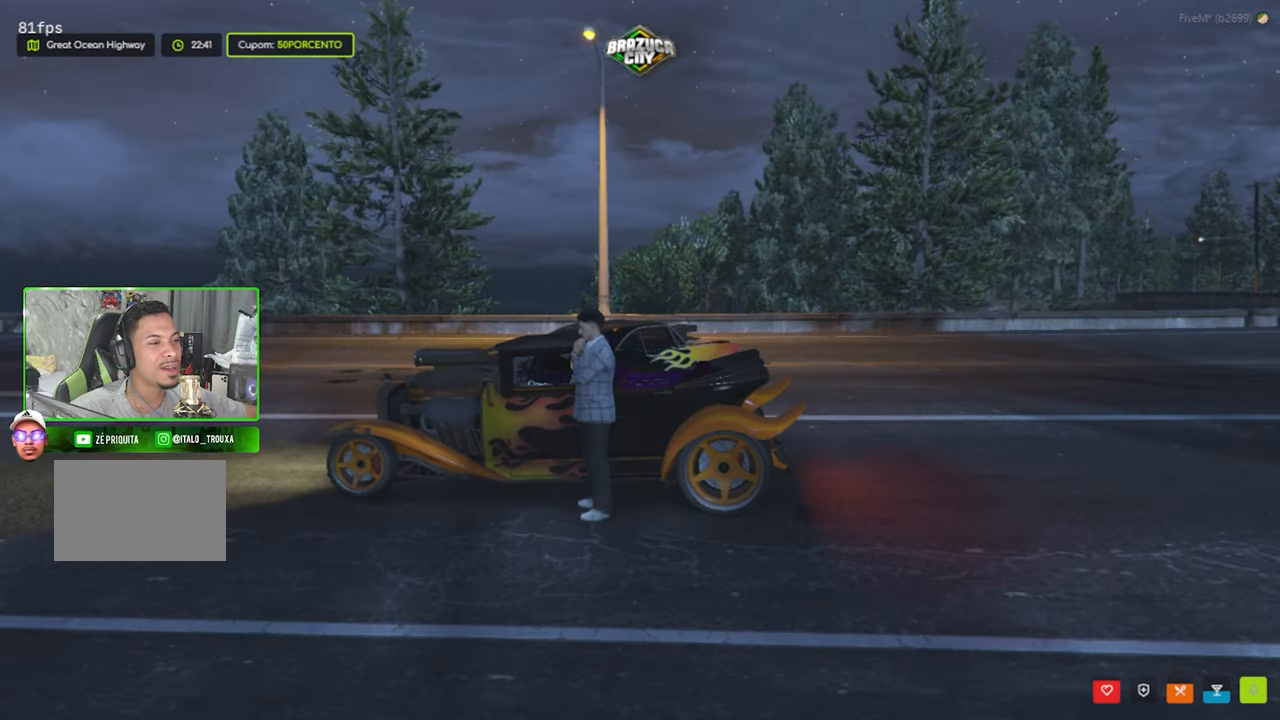
{"keys": [], "mouse": [], "mouse_move": "right", "events": []}
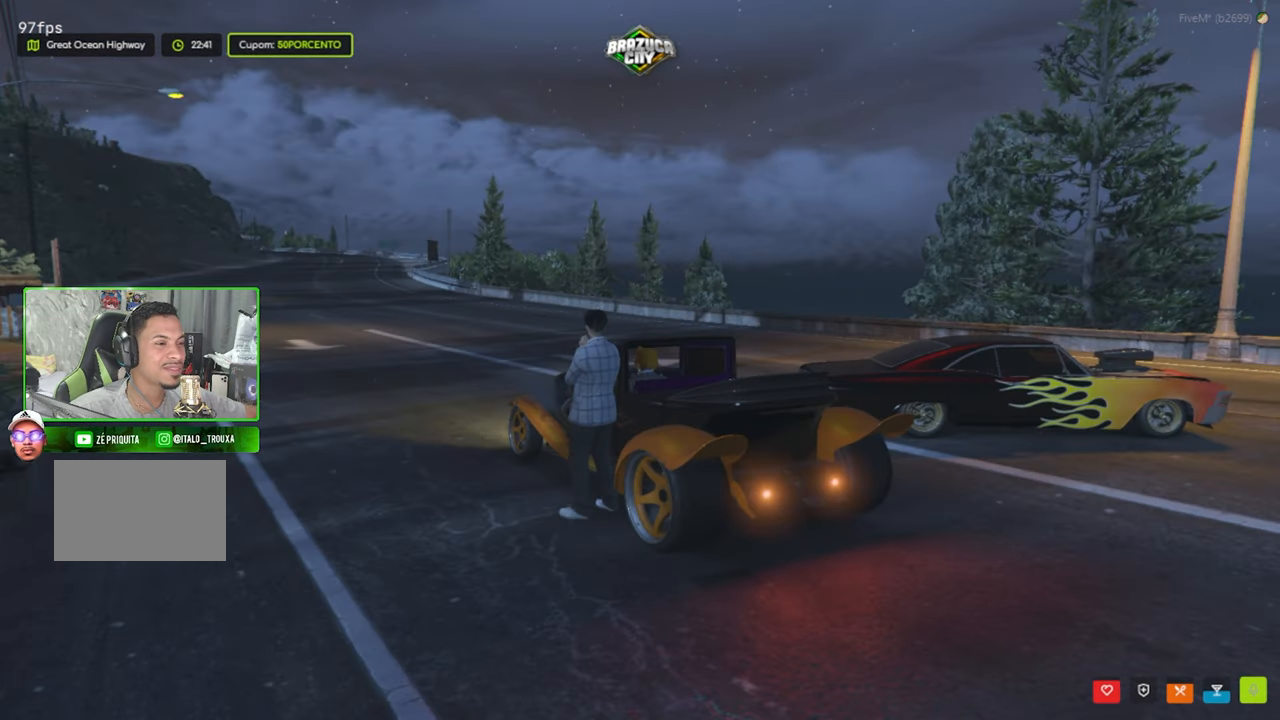
{"keys": [], "mouse": [], "mouse_move": "still", "events": []}
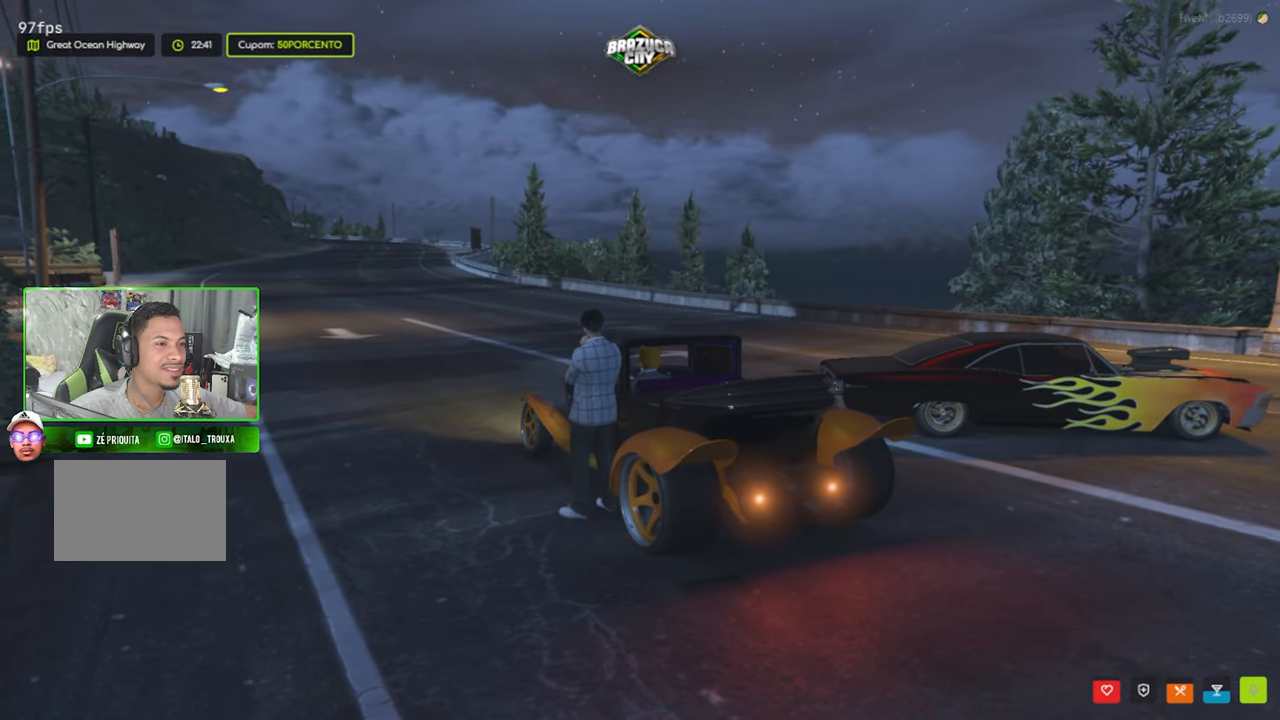
{"keys": [], "mouse": [], "mouse_move": "still", "events": []}
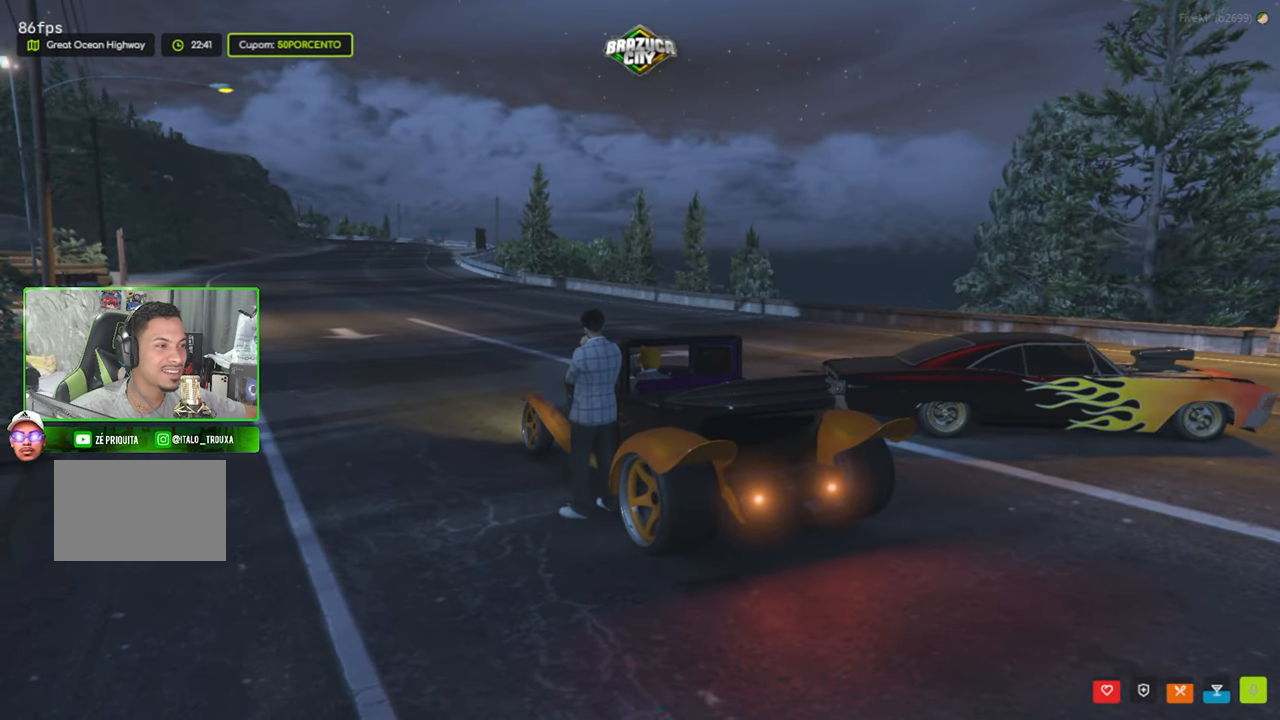
{"keys": [], "mouse": [], "mouse_move": "still", "events": []}
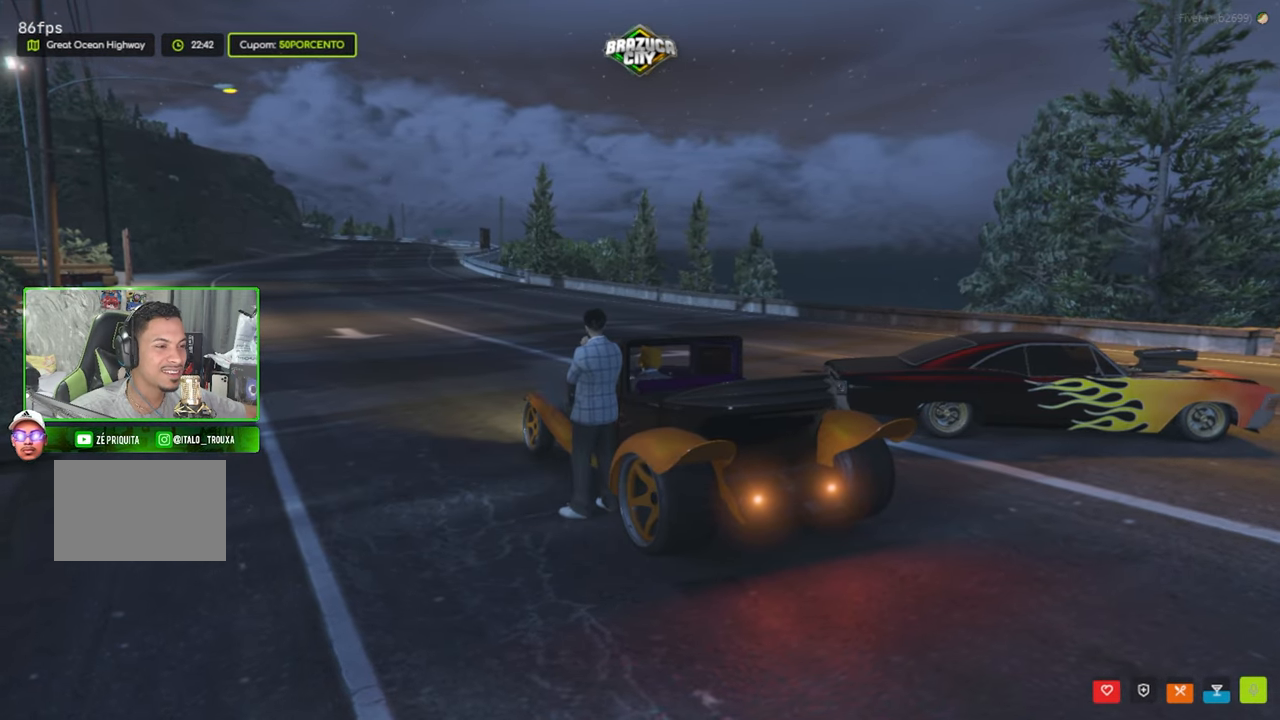
{"keys": [], "mouse": [], "mouse_move": "right", "events": []}
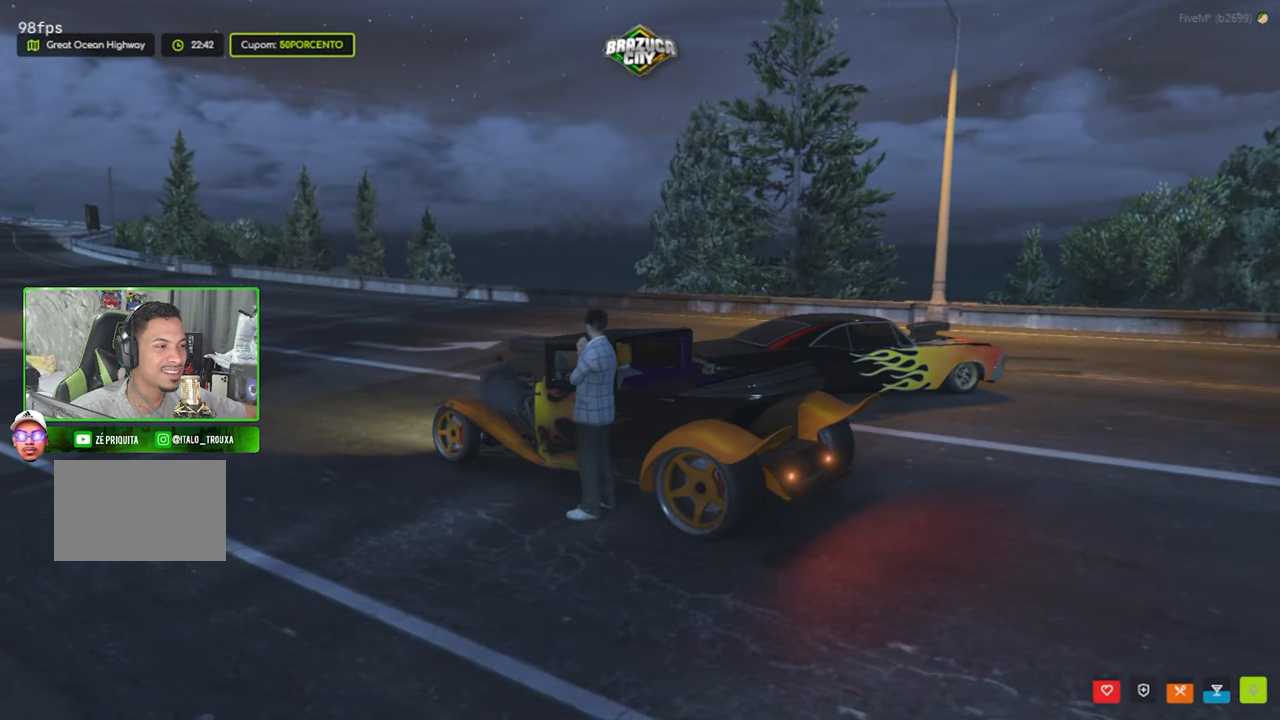
{"keys": [], "mouse": [], "mouse_move": "left", "events": []}
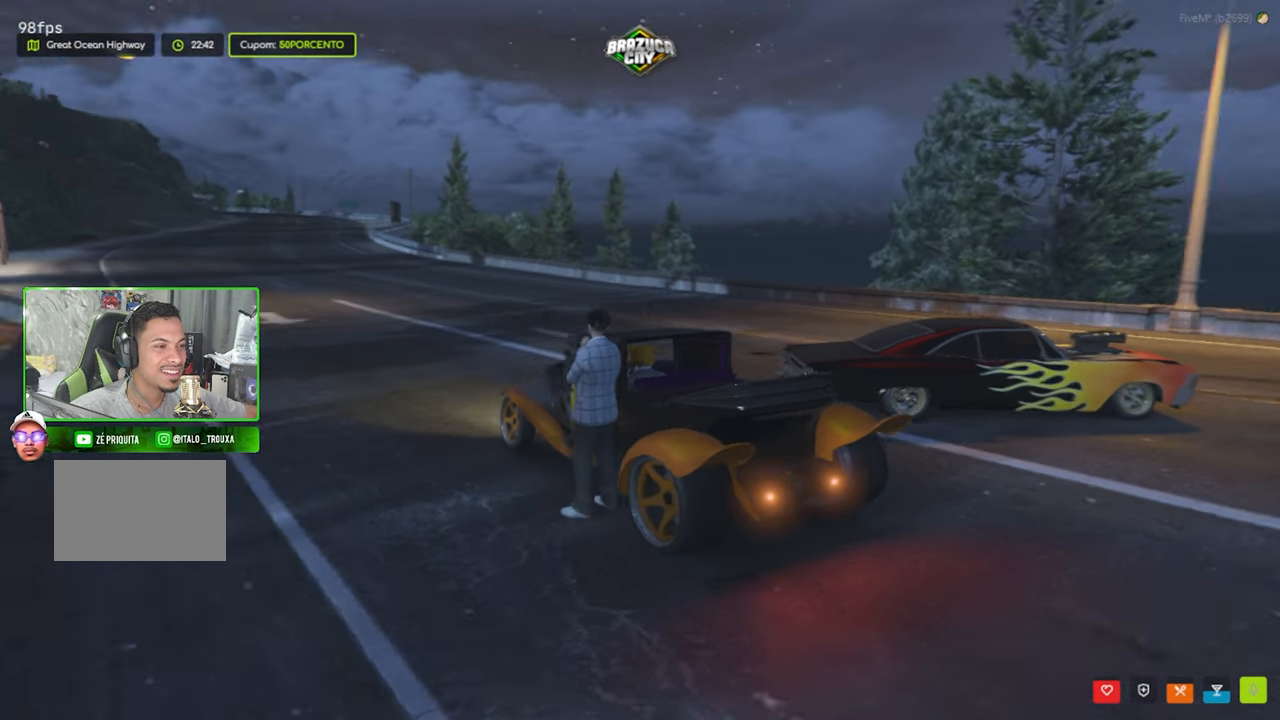
{"keys": [], "mouse": [], "mouse_move": "still", "events": []}
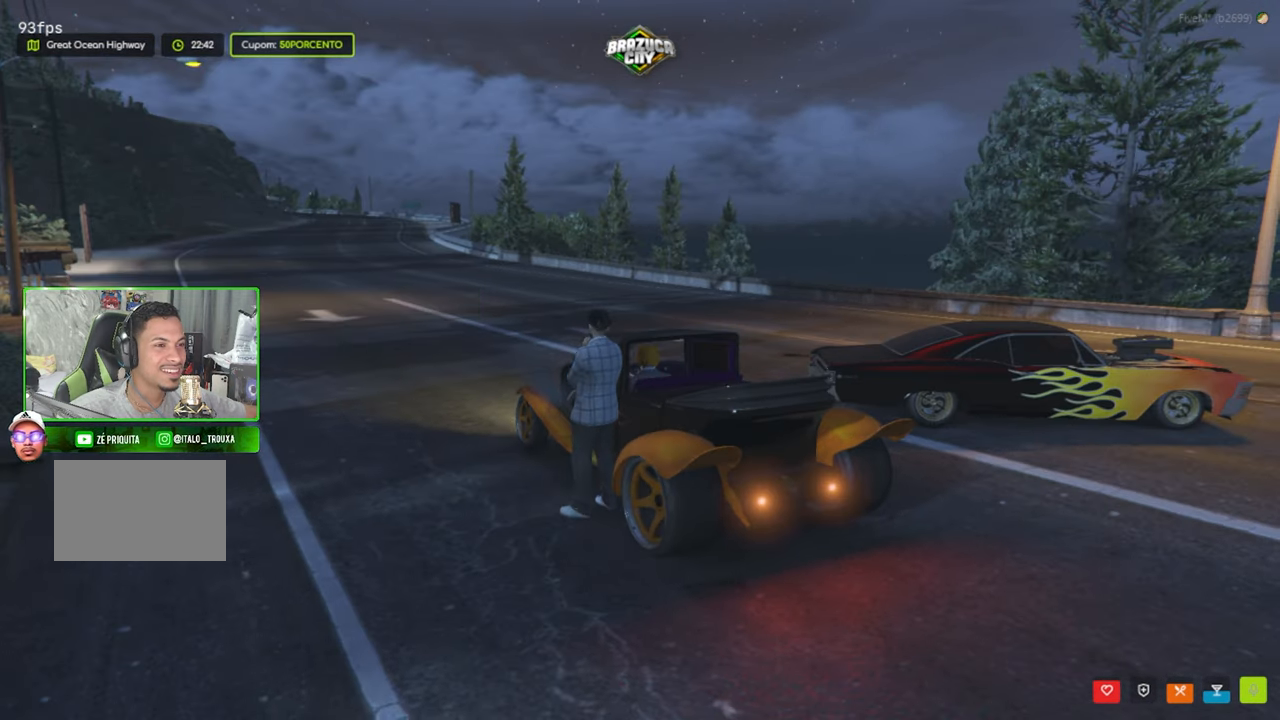
{"keys": [], "mouse": [], "mouse_move": "still", "events": []}
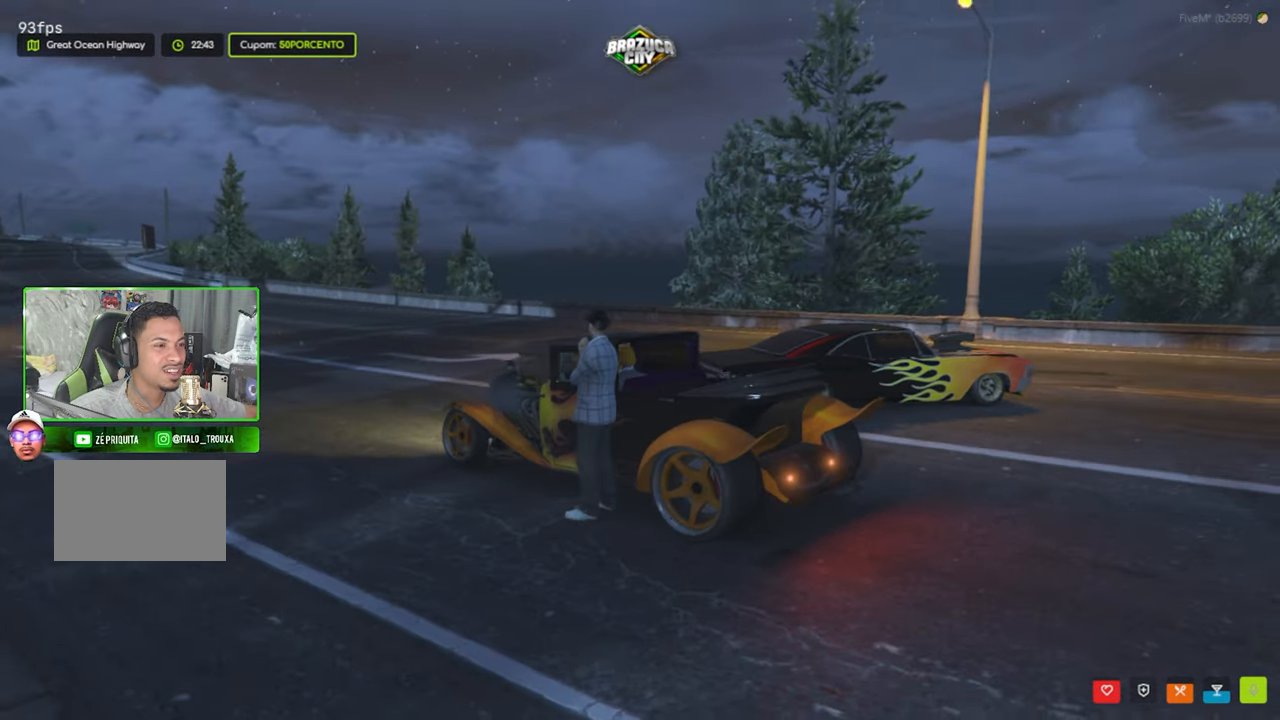
{"keys": [], "mouse": [], "mouse_move": "still", "events": []}